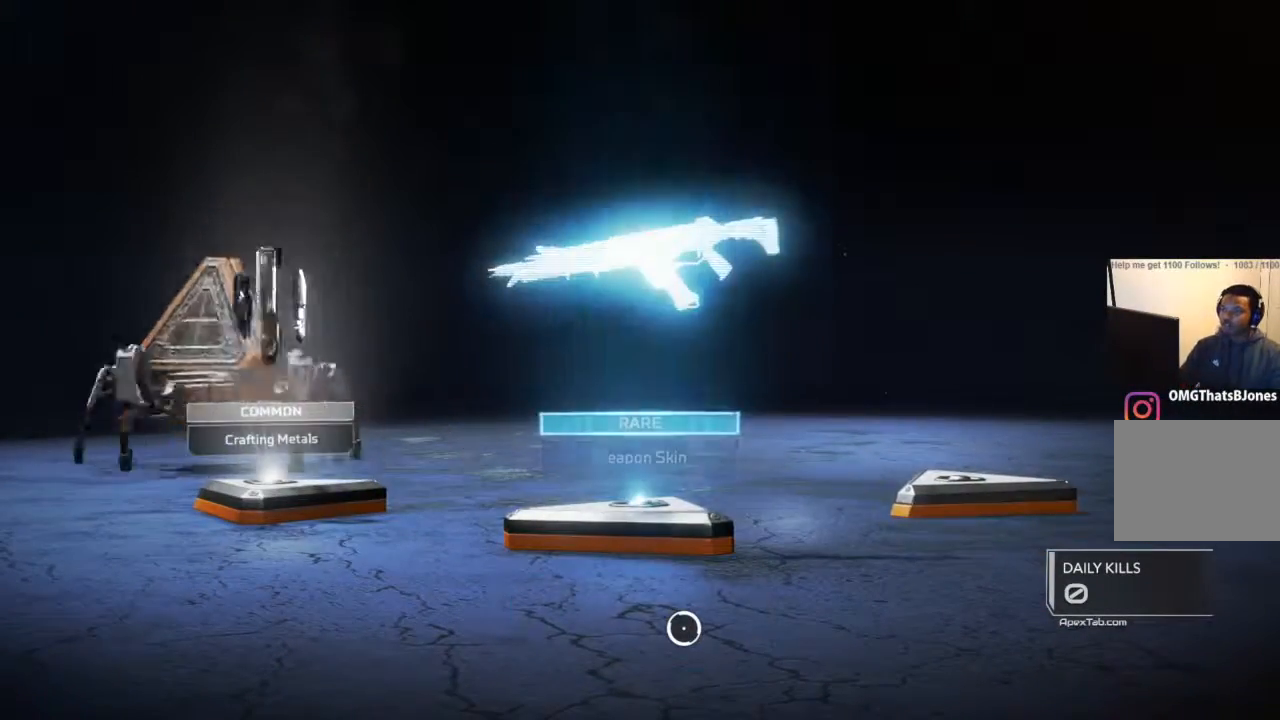
Gameplay with a controller (PlayStation layout); each line is a JSON object with the inputs held at the frame after it. "events" lists button and stick changes between this image and that frame as [ms after this image, input, new state], when the widget could be followed in between.
{"buttons": [], "left_stick": "up", "right_stick": "center", "events": [[234, "left_stick", "up"]]}
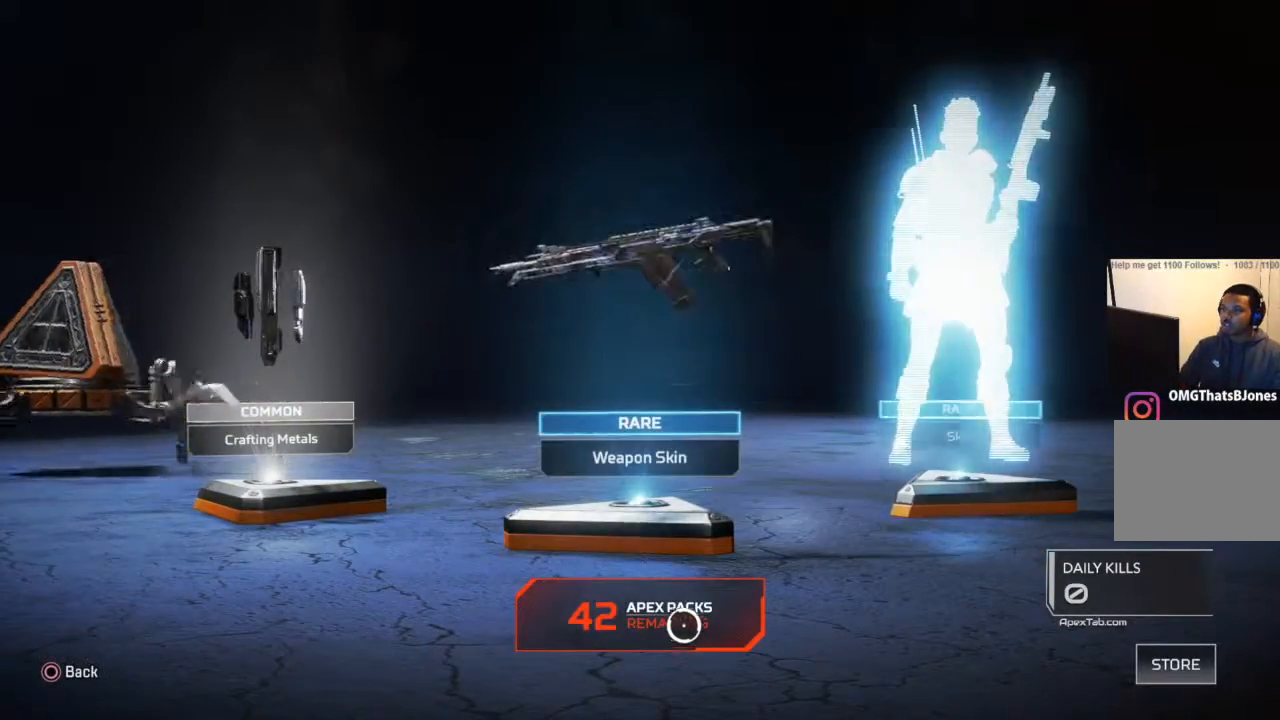
{"buttons": [], "left_stick": "right", "right_stick": "center", "events": [[167, "left_stick", "left"], [467, "left_stick", "right"]]}
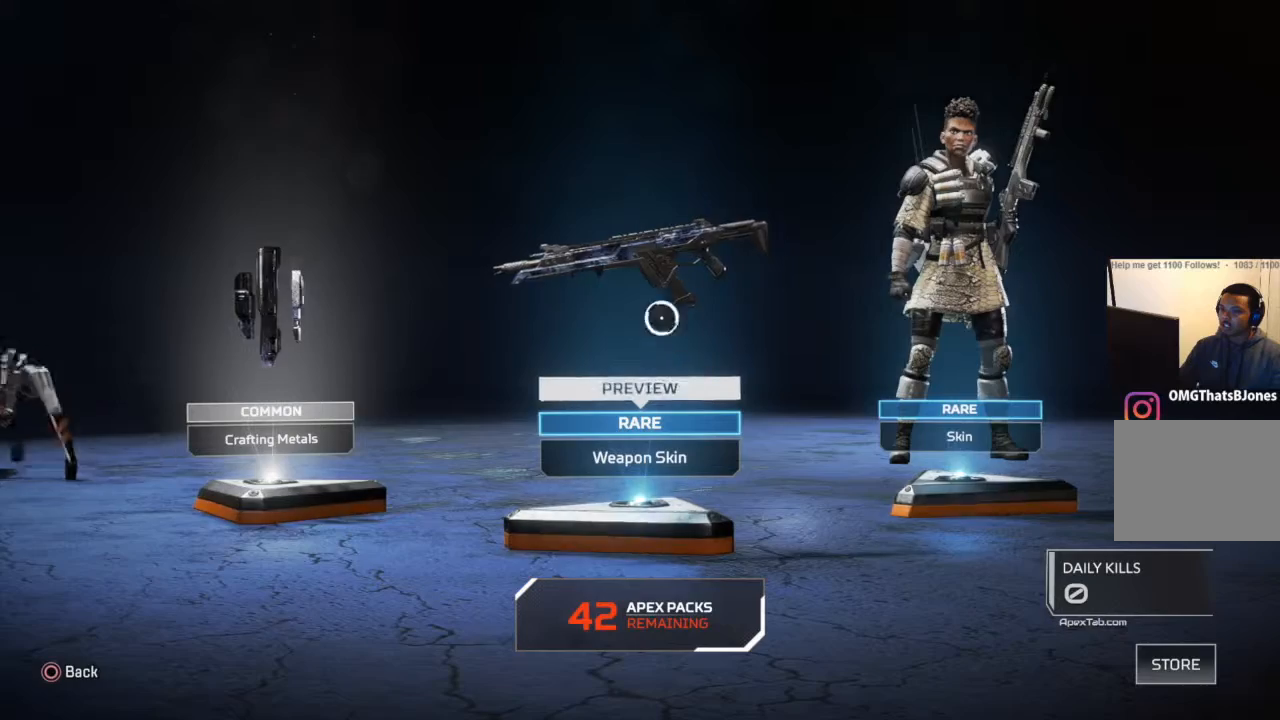
{"buttons": [], "left_stick": "down-left", "right_stick": "center", "events": [[468, "left_stick", "down-left"]]}
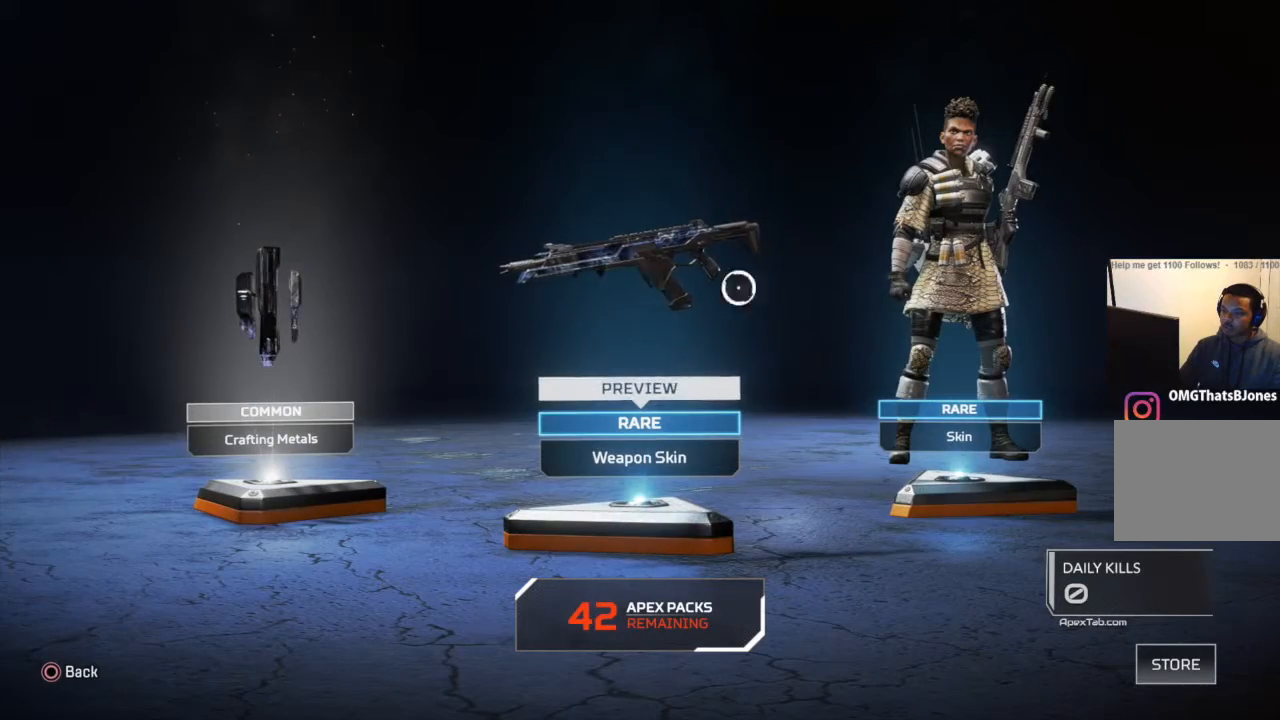
{"buttons": [], "left_stick": "down-right", "right_stick": "center", "events": [[334, "left_stick", "down-right"]]}
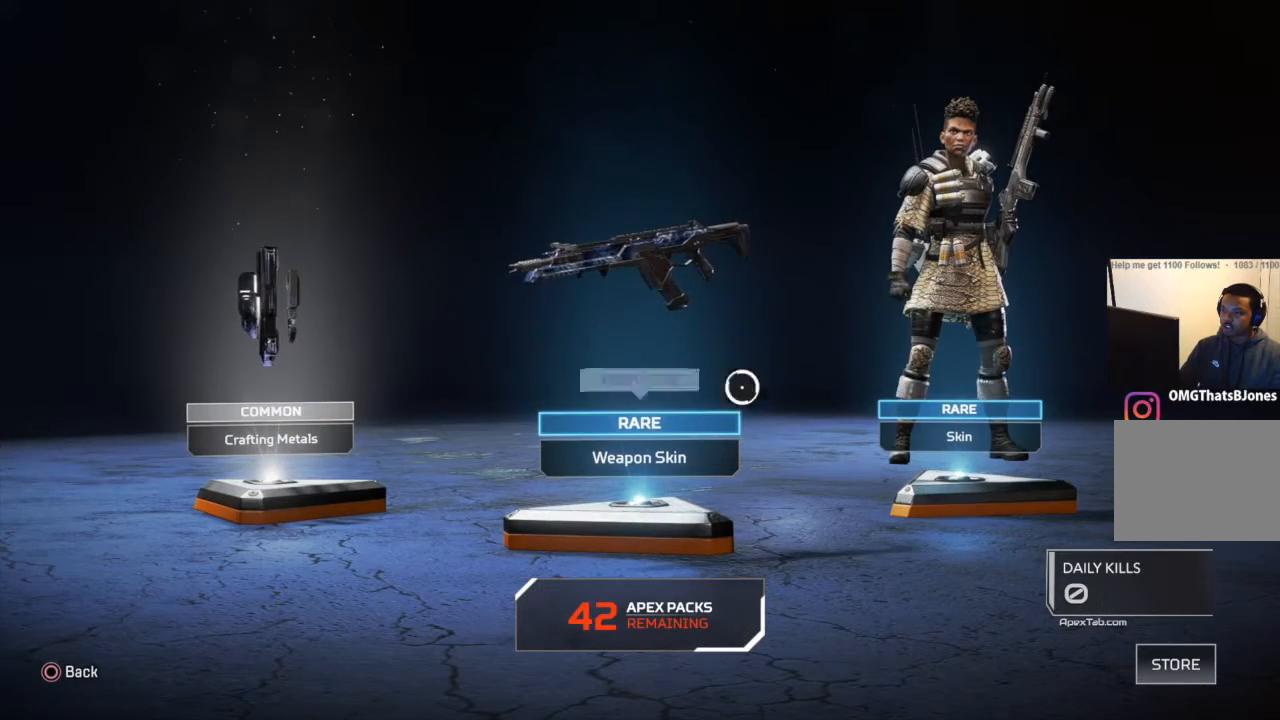
{"buttons": [], "left_stick": "center", "right_stick": "center", "events": [[34, "left_stick", "center"], [134, "left_stick", "down"], [234, "left_stick", "center"], [334, "left_stick", "down-left"], [468, "left_stick", "center"]]}
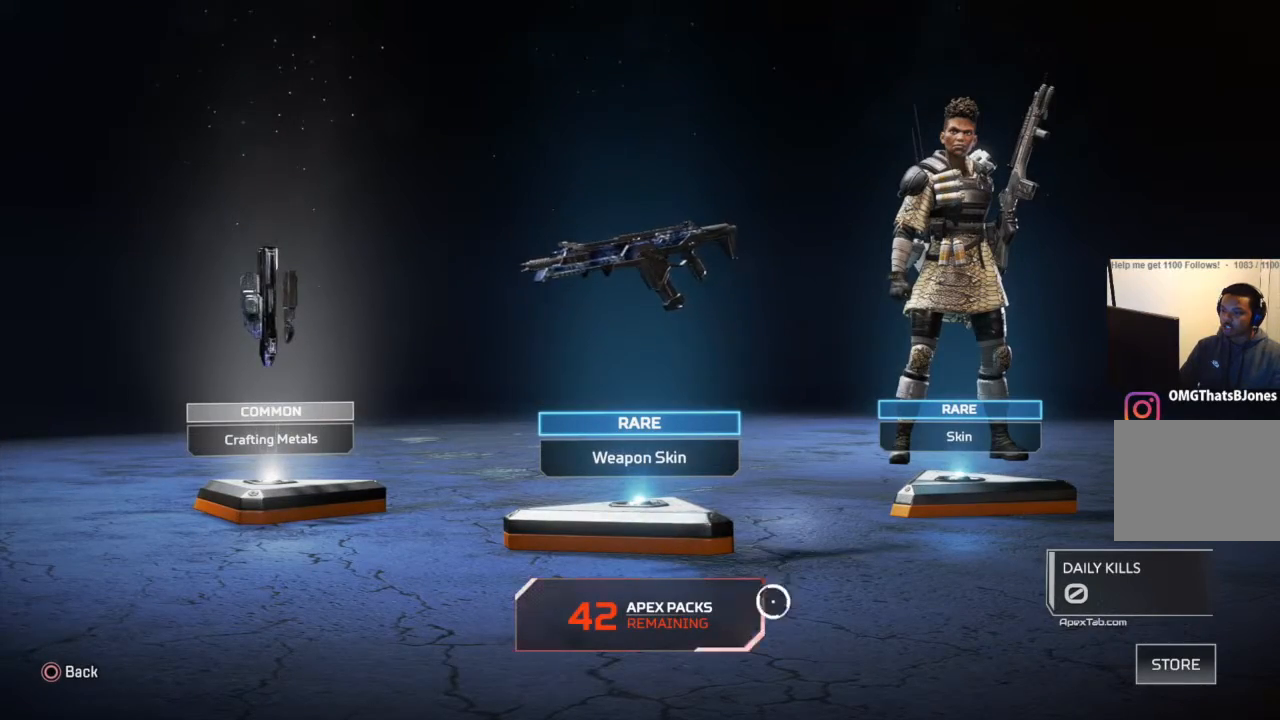
{"buttons": [], "left_stick": "center", "right_stick": "center", "events": [[100, "CROSS", "down"], [200, "CROSS", "up"]]}
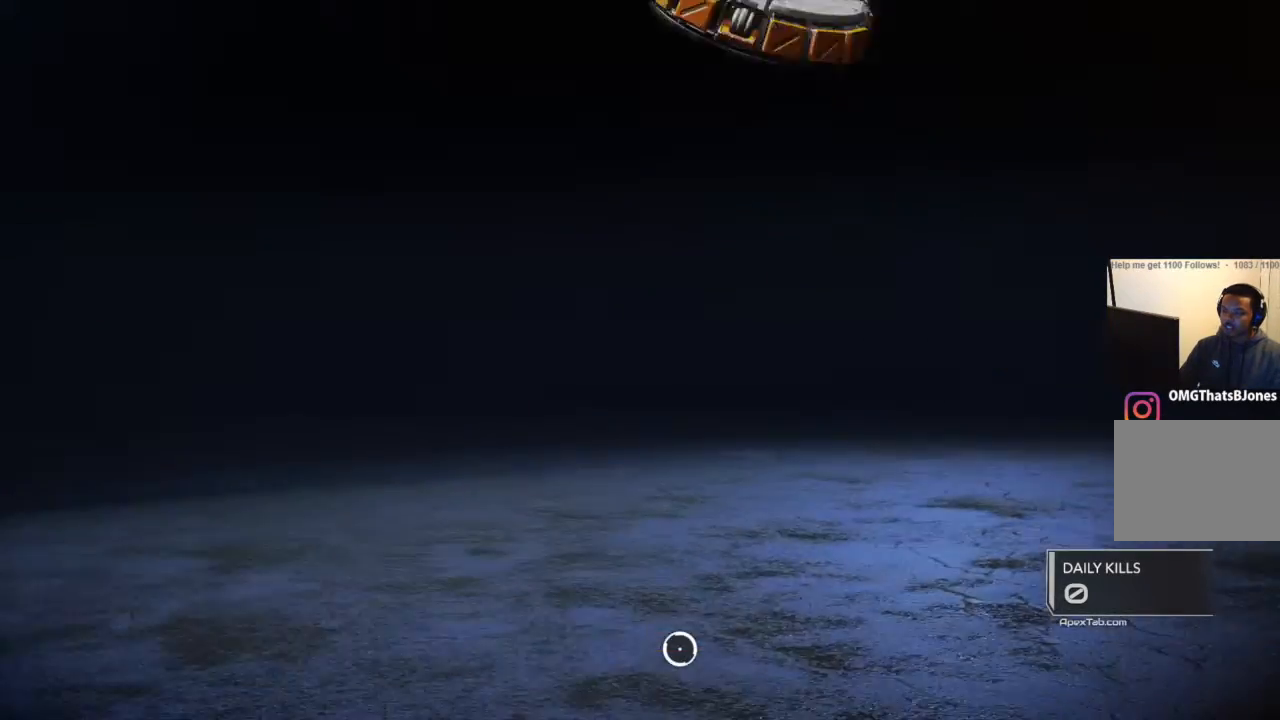
{"buttons": [], "left_stick": "up", "right_stick": "center", "events": [[267, "left_stick", "up-right"], [468, "left_stick", "up"]]}
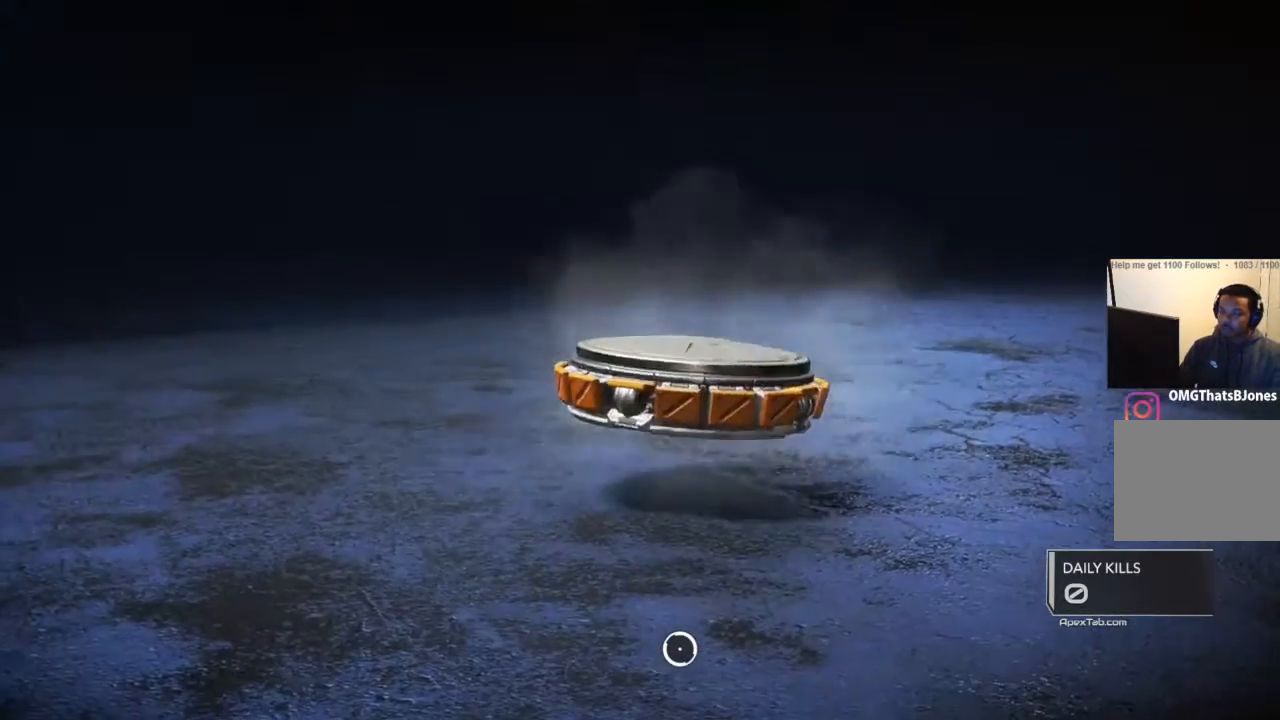
{"buttons": [], "left_stick": "down-right", "right_stick": "center", "events": [[234, "left_stick", "left"], [500, "left_stick", "down-right"]]}
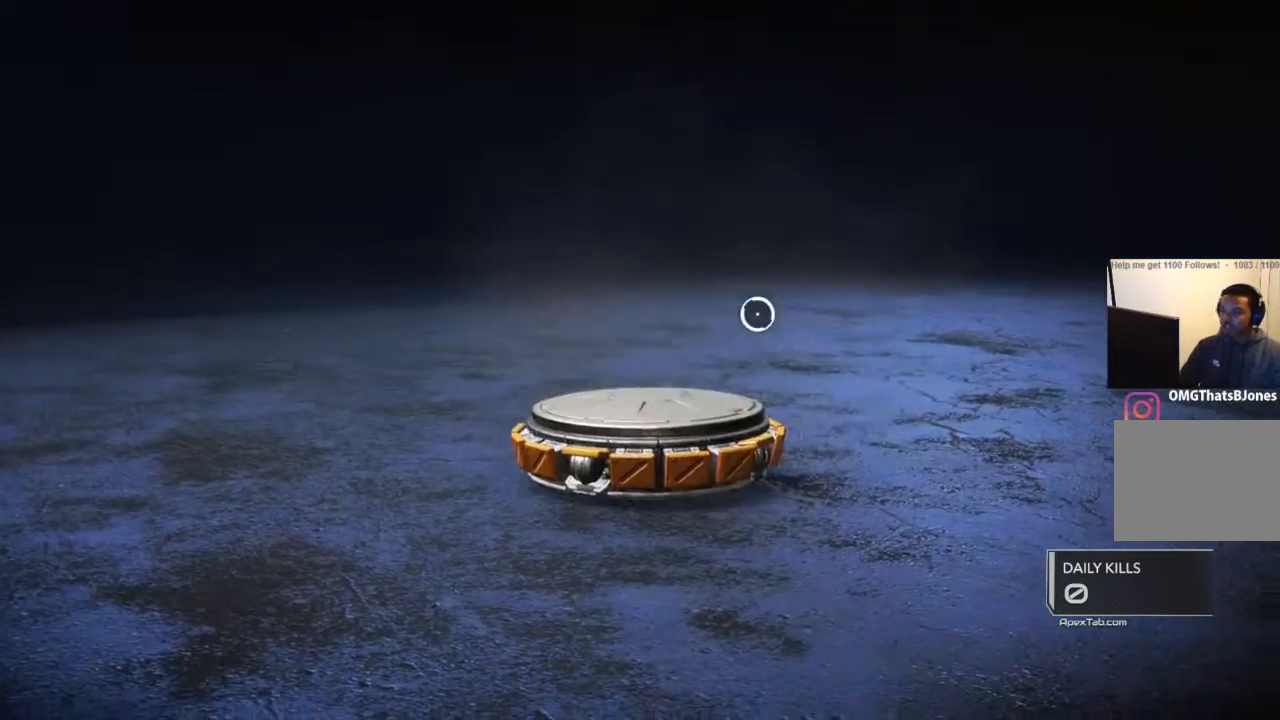
{"buttons": [], "left_stick": "right", "right_stick": "center", "events": [[234, "left_stick", "left"], [434, "left_stick", "right"]]}
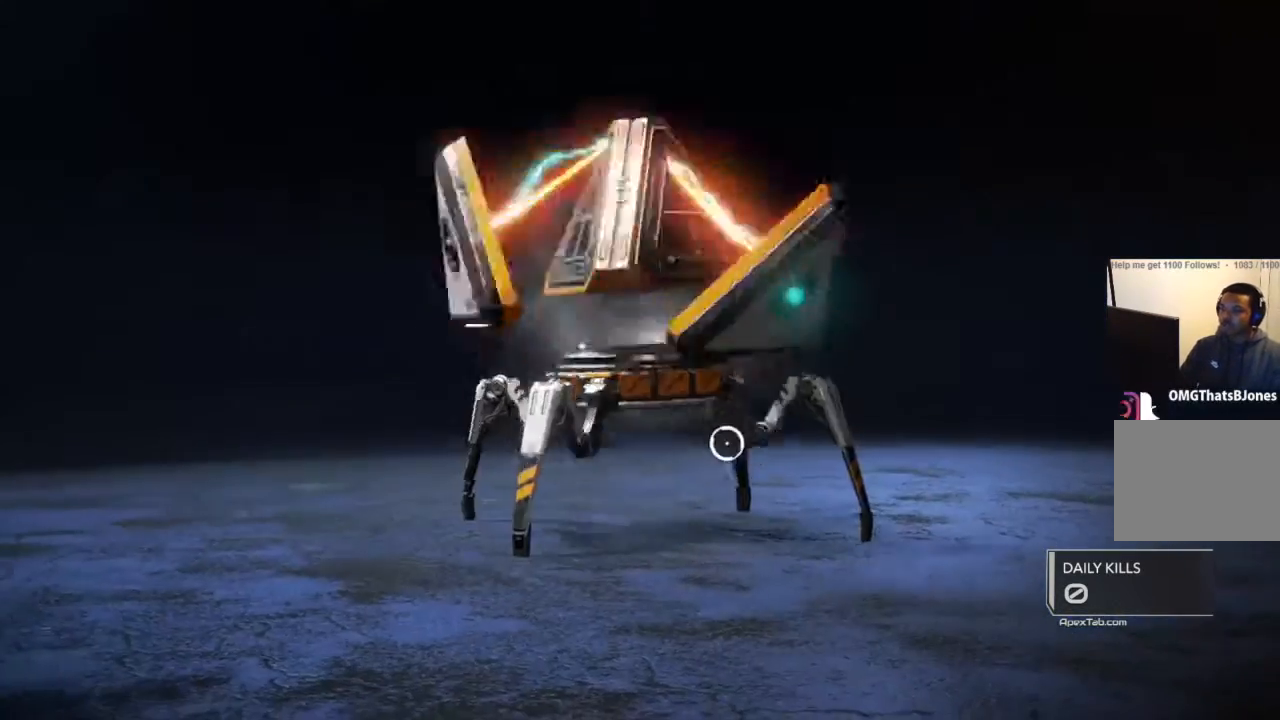
{"buttons": [], "left_stick": "up", "right_stick": "center", "events": [[67, "left_stick", "up-left"], [267, "left_stick", "right"], [467, "left_stick", "up"]]}
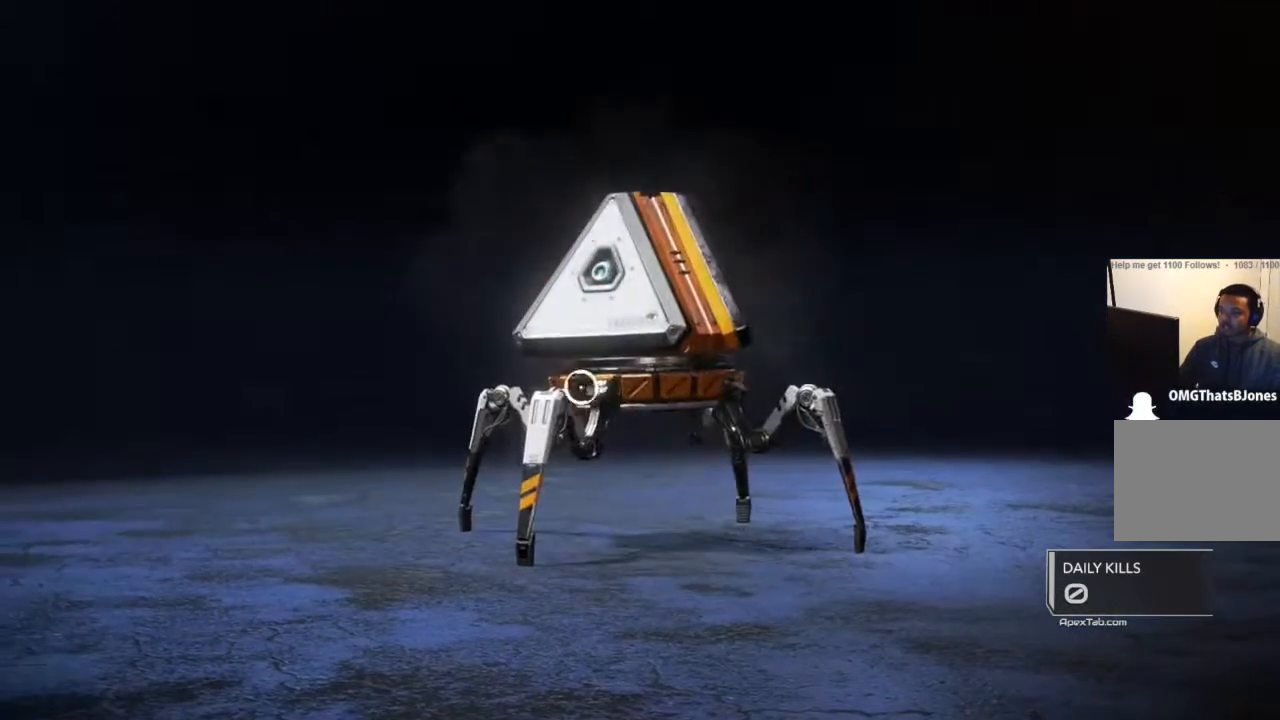
{"buttons": [], "left_stick": "center", "right_stick": "center", "events": [[34, "left_stick", "up-left"], [234, "left_stick", "up-right"], [367, "left_stick", "down-right"], [434, "left_stick", "up-left"], [501, "left_stick", "center"]]}
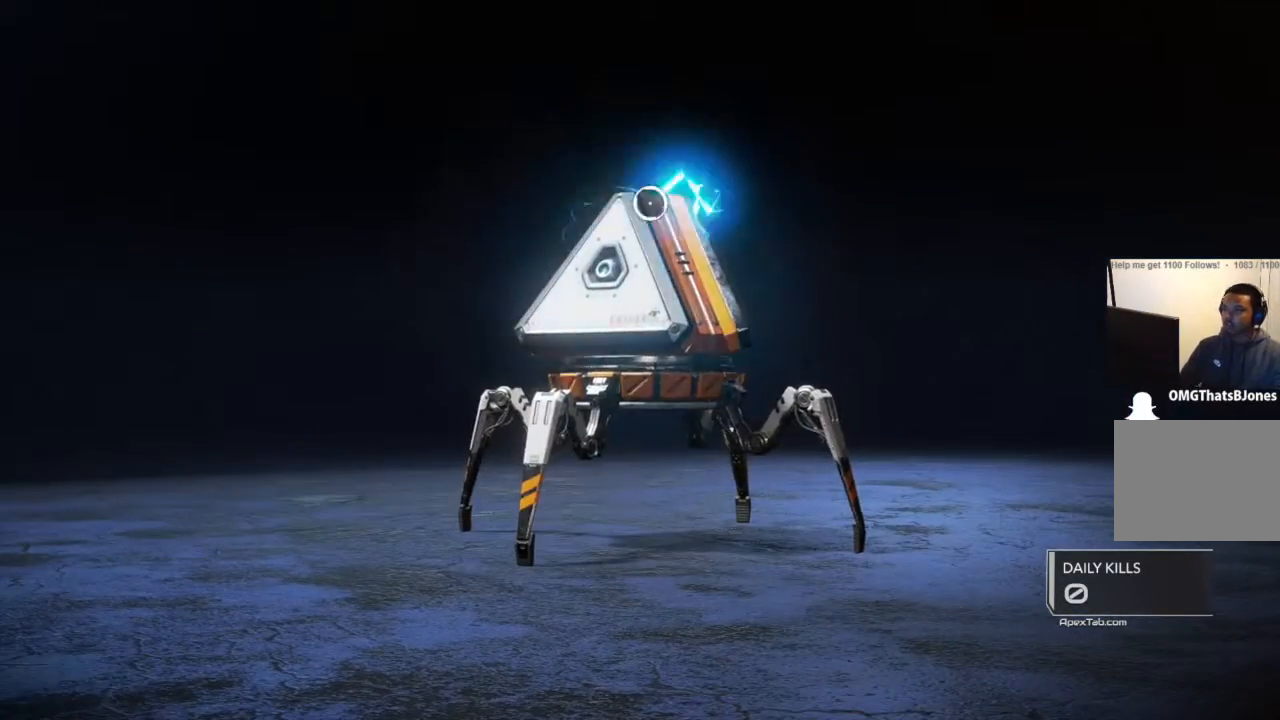
{"buttons": [], "left_stick": "down", "right_stick": "center", "events": [[133, "left_stick", "down-left"], [267, "left_stick", "center"], [467, "left_stick", "down"]]}
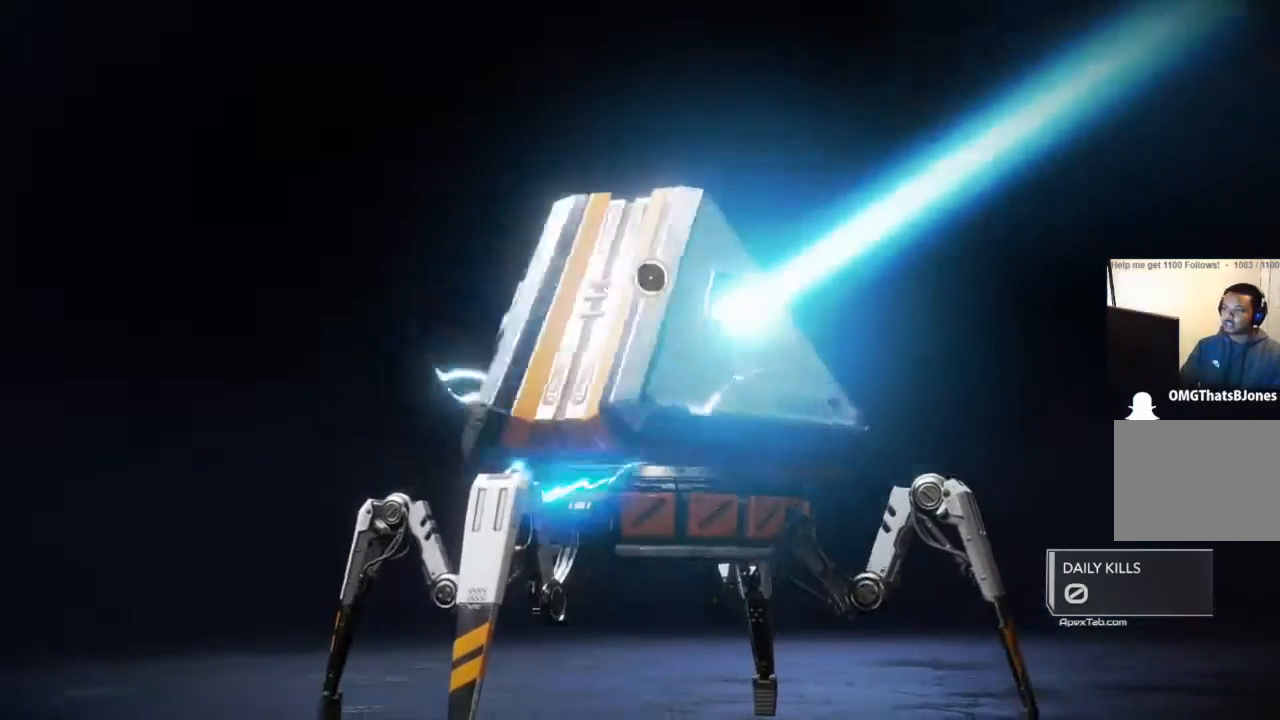
{"buttons": [], "left_stick": "up-left", "right_stick": "center", "events": [[101, "left_stick", "up-left"], [201, "left_stick", "center"], [267, "left_stick", "right"], [434, "left_stick", "up-left"]]}
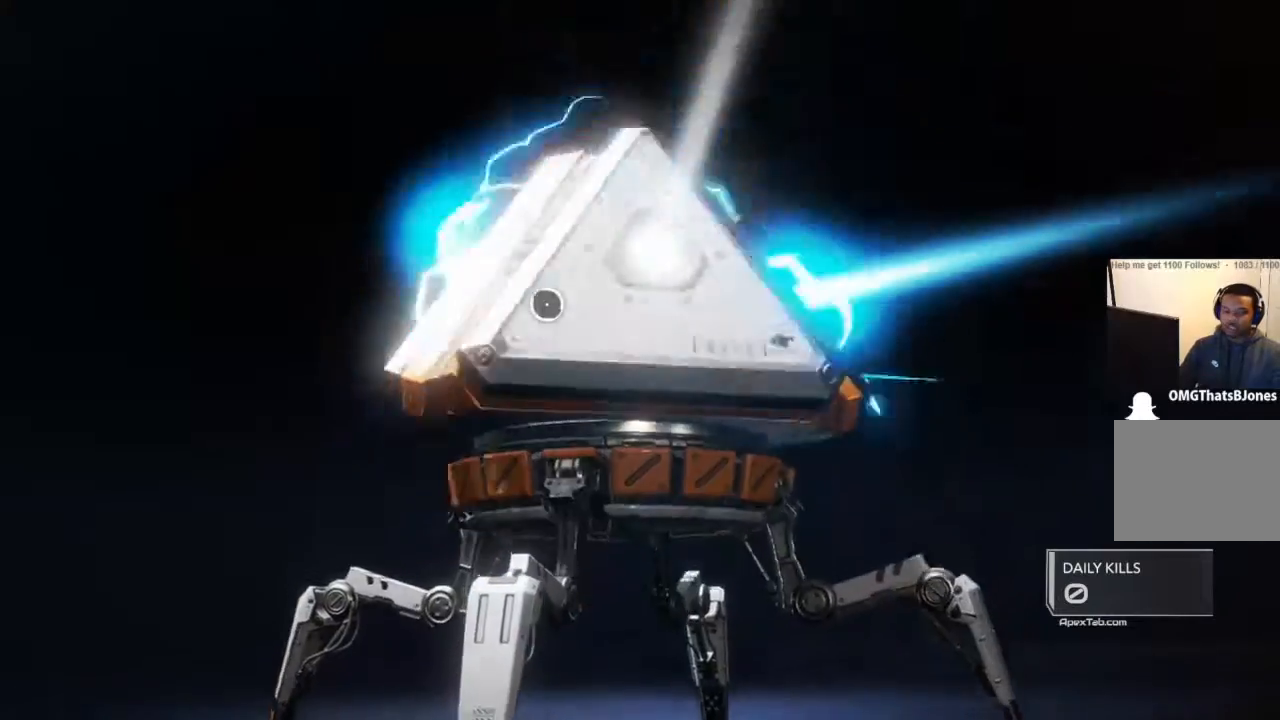
{"buttons": [], "left_stick": "right", "right_stick": "center", "events": [[133, "left_stick", "right"], [300, "left_stick", "left"], [434, "left_stick", "center"], [500, "left_stick", "right"]]}
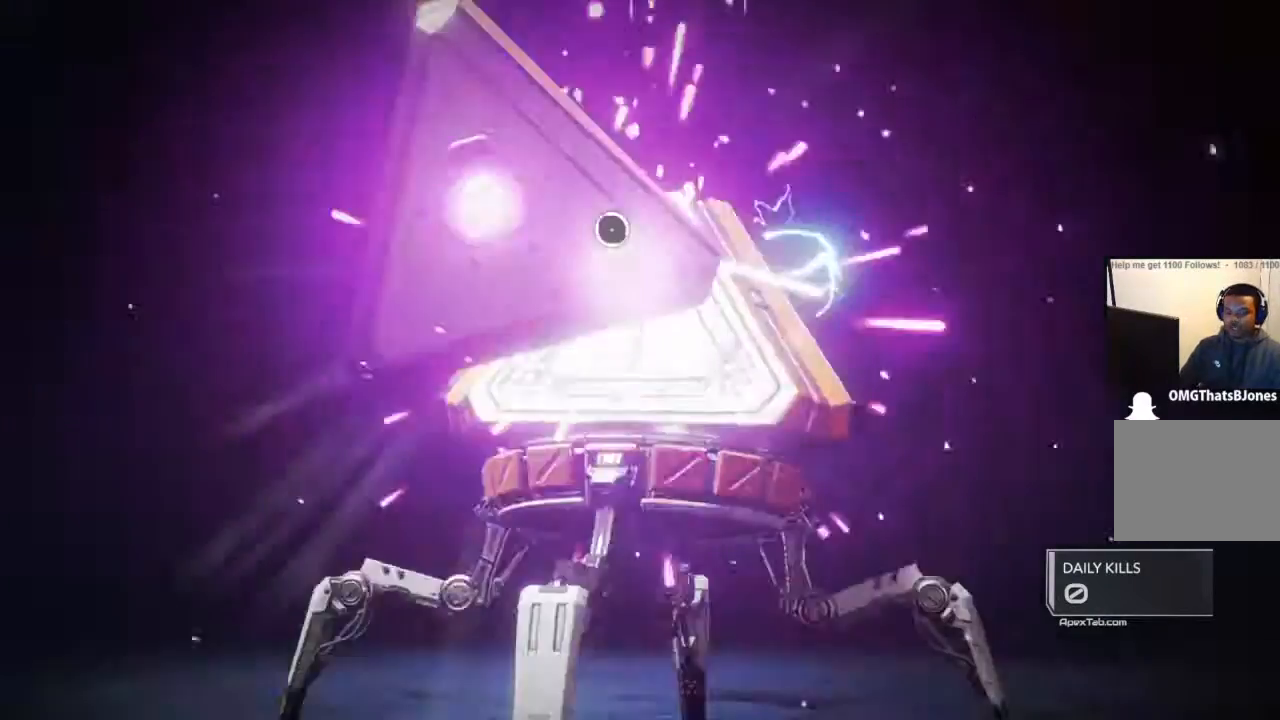
{"buttons": [], "left_stick": "right", "right_stick": "center", "events": [[167, "left_stick", "left"], [334, "left_stick", "right"]]}
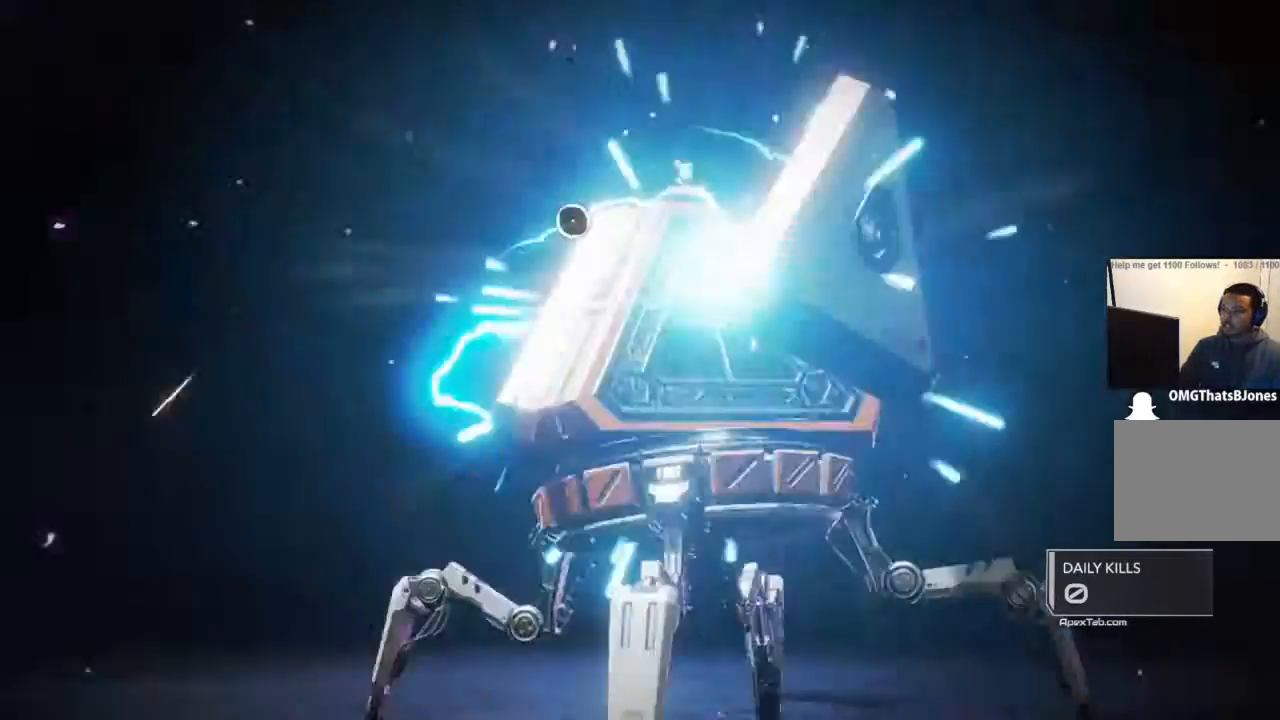
{"buttons": [], "left_stick": "up", "right_stick": "center", "events": [[67, "left_stick", "left"], [234, "left_stick", "right"], [334, "left_stick", "down"], [400, "left_stick", "left"], [467, "left_stick", "up"]]}
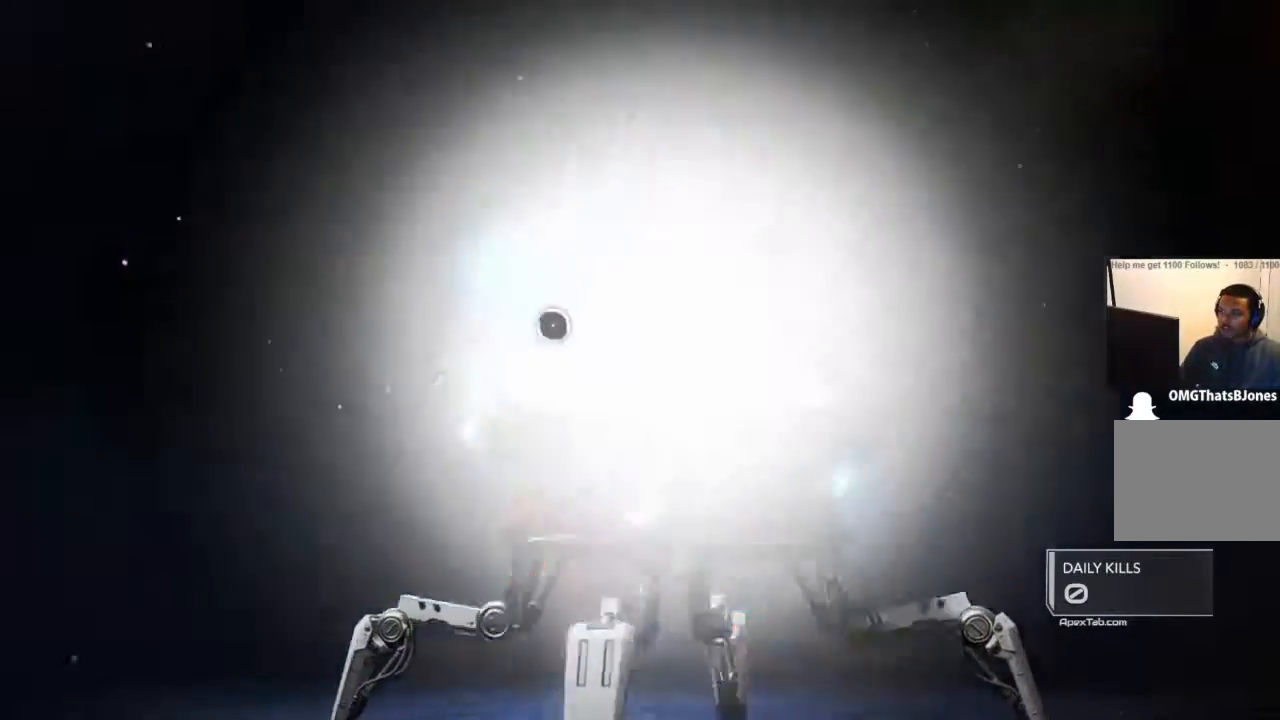
{"buttons": [], "left_stick": "center", "right_stick": "center", "events": [[67, "left_stick", "down-right"], [134, "left_stick", "down-left"], [267, "left_stick", "center"], [368, "left_stick", "down-right"], [434, "left_stick", "center"]]}
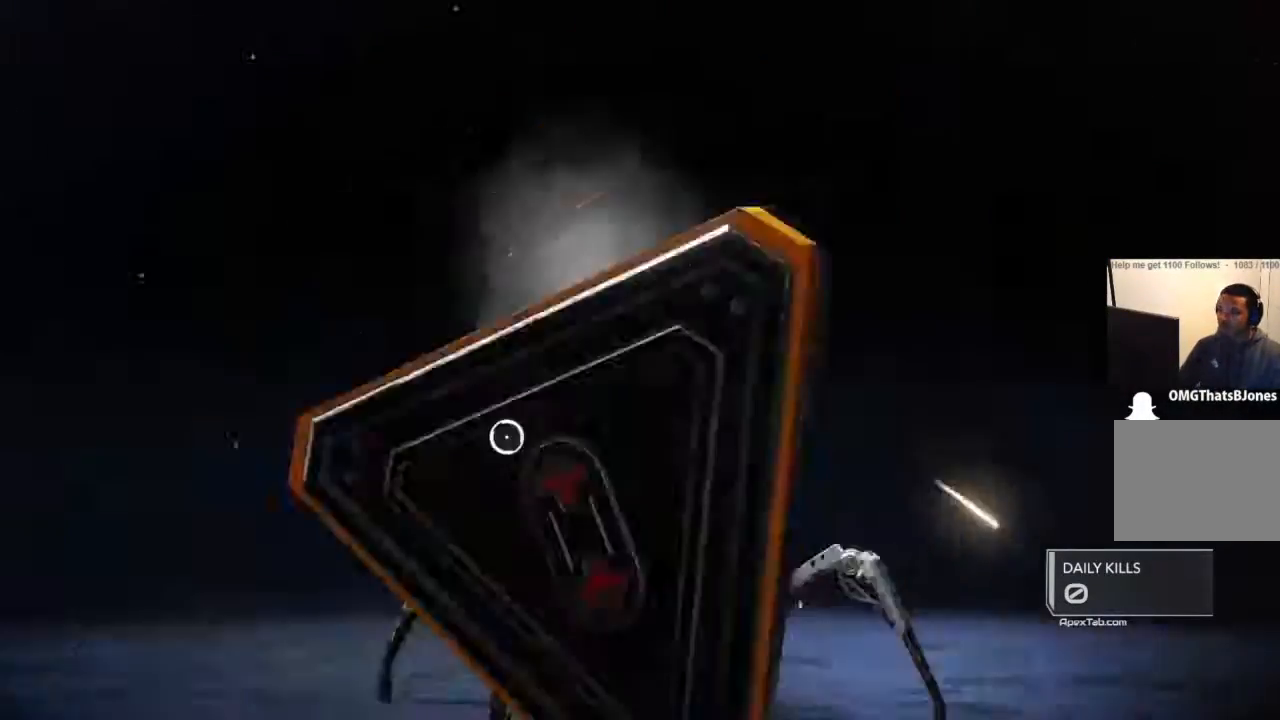
{"buttons": [], "left_stick": "left", "right_stick": "center", "events": [[133, "left_stick", "down"], [267, "left_stick", "right"], [367, "left_stick", "left"]]}